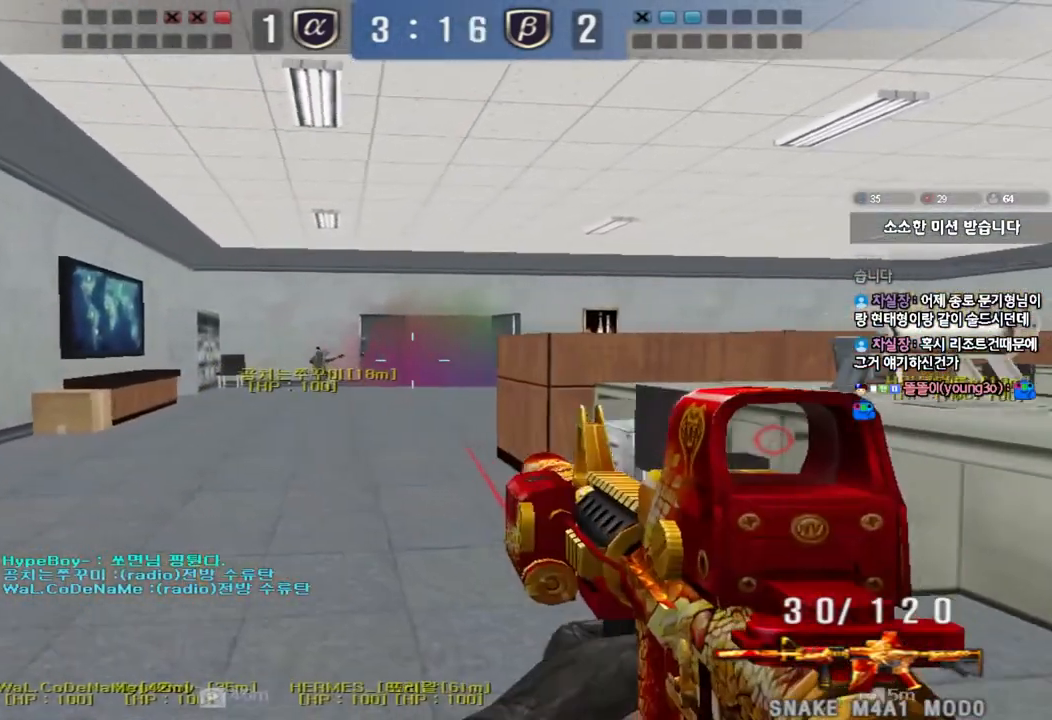
Gameplay with keyboard; each line is a JSON object with the keys held at the frame after it. "events" lists presses ("down") and releases ("up") of "a", "ctrl", "d", "e", "f", "q", "r", "s", "shift", "space", "tab" and "w" between this image and that frame as [ms after this image, input, new state], when the widget could be followed in between. No other keys are recorded. Mouse input is not recorded.
{"keys": ["d", "s", "shift"], "events": [[150, "a", "up"], [150, "w", "up"], [400, "s", "down"], [417, "d", "down"]]}
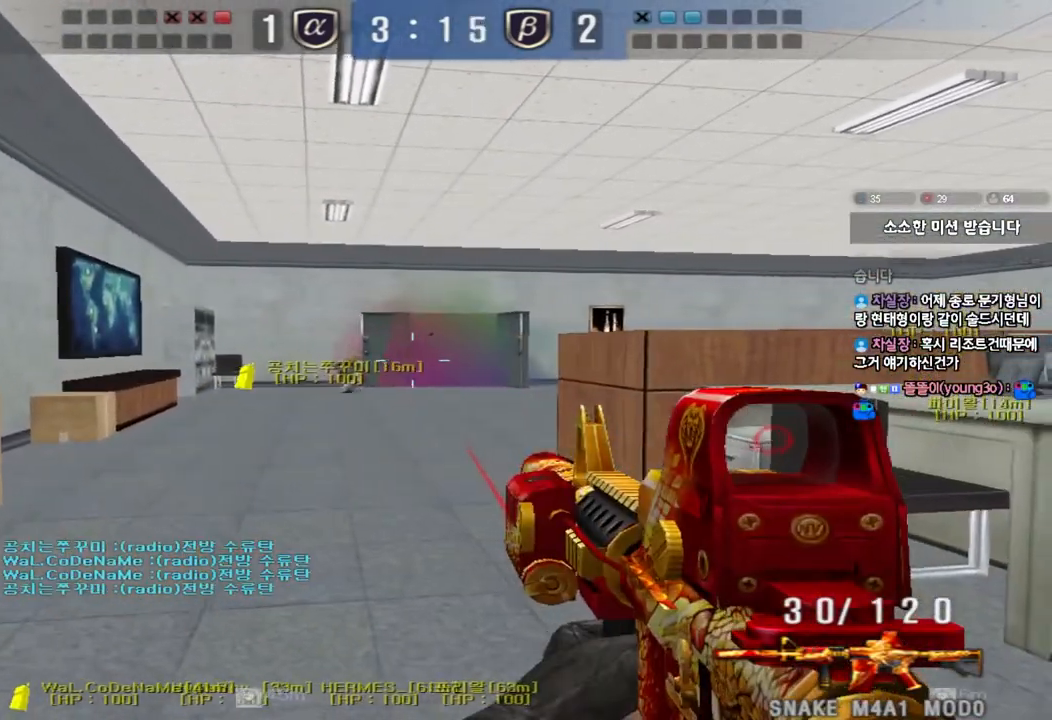
{"keys": ["shift", "w"], "events": [[150, "s", "up"], [167, "d", "up"], [450, "w", "down"]]}
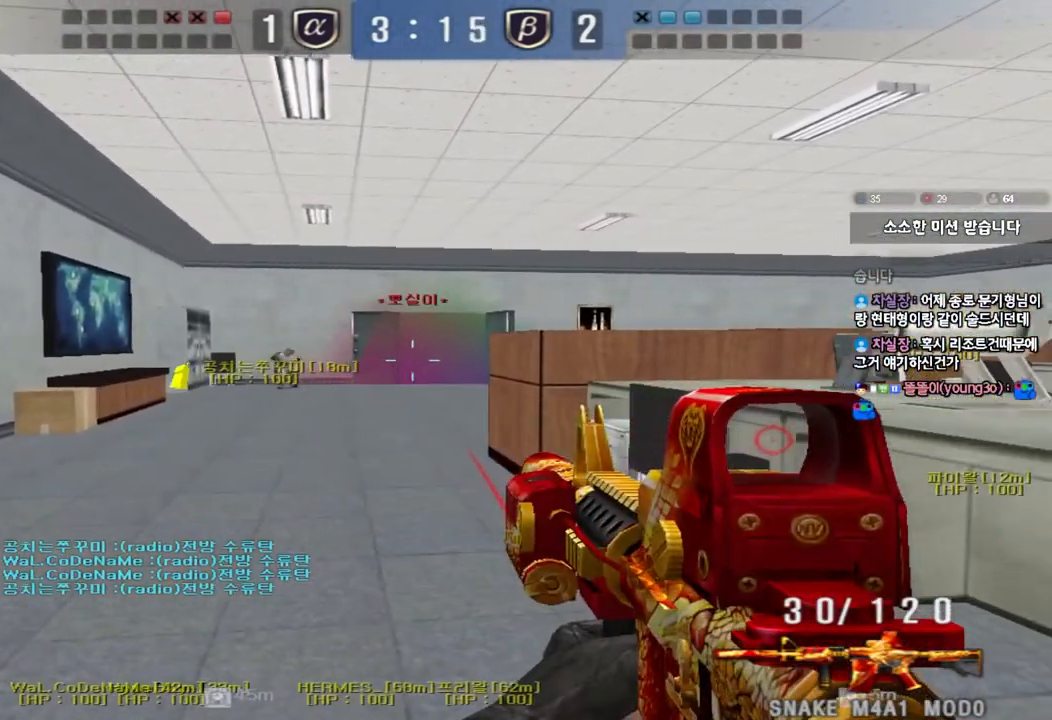
{"keys": ["a", "w"], "events": [[250, "w", "up"], [383, "shift", "up"], [467, "a", "down"], [483, "w", "down"]]}
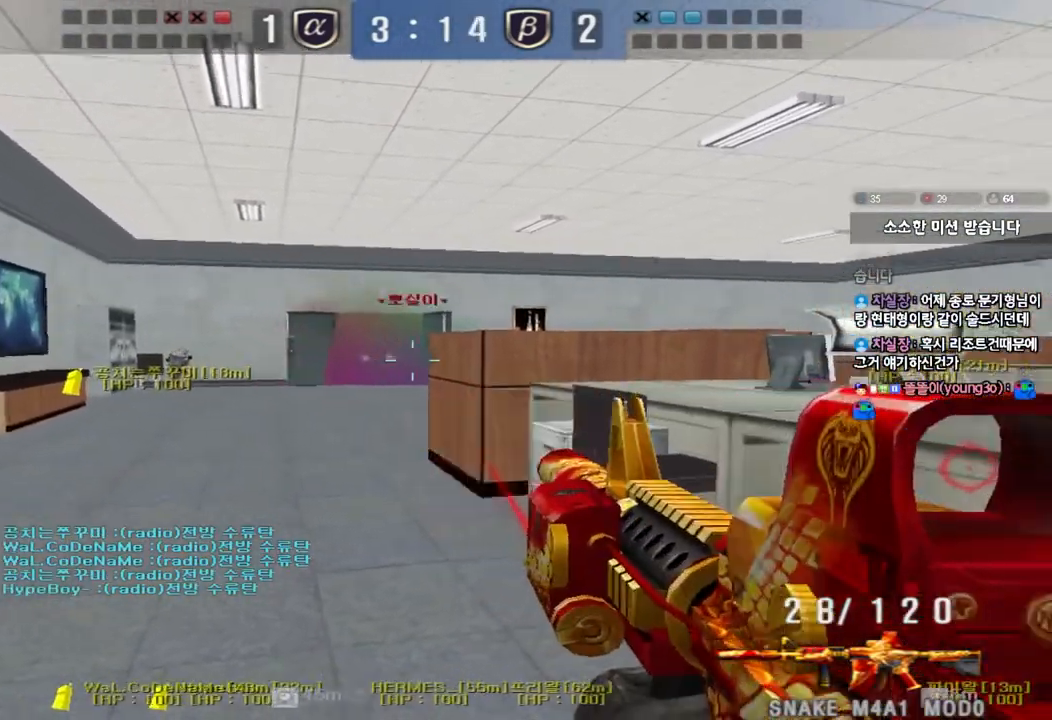
{"keys": [], "events": [[67, "w", "up"], [83, "a", "up"]]}
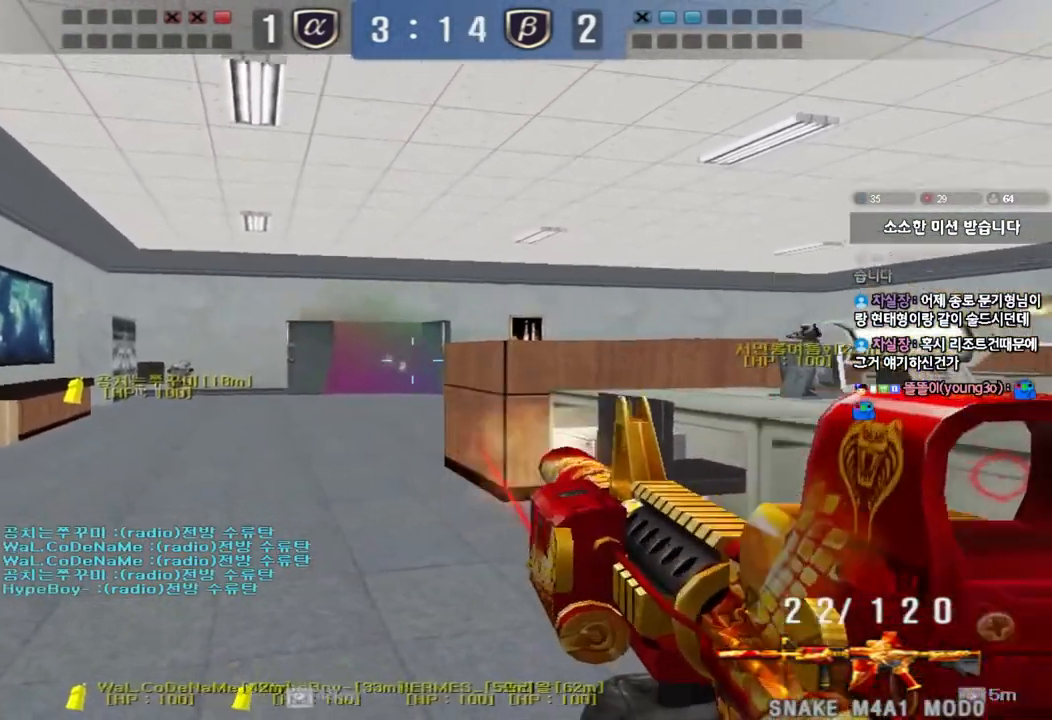
{"keys": [], "events": []}
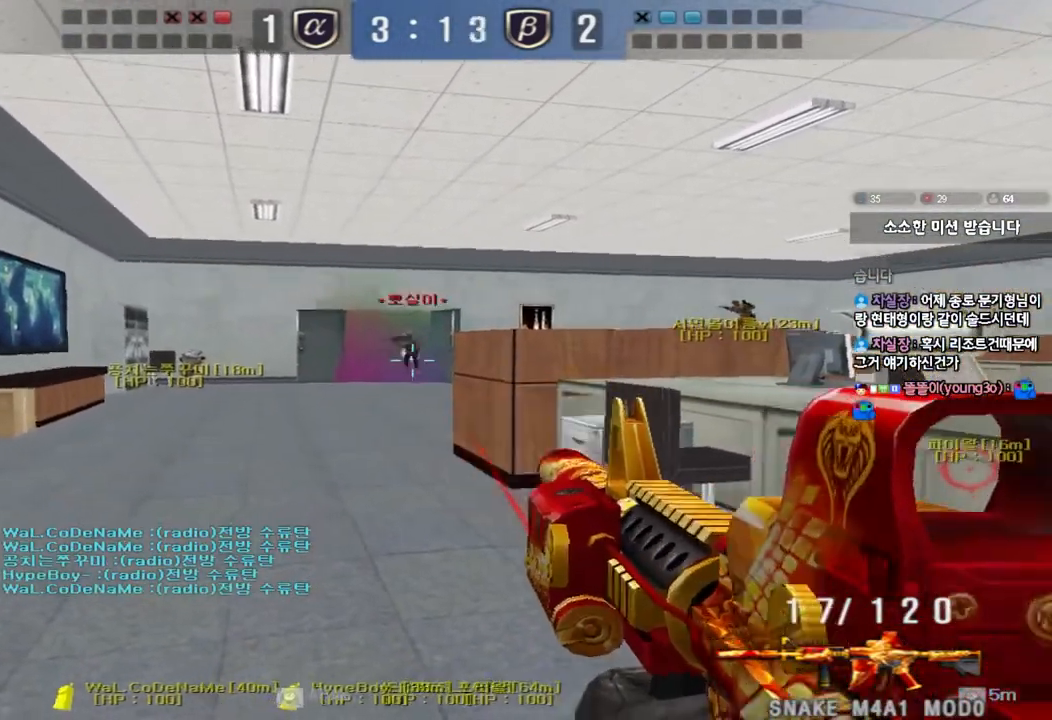
{"keys": [], "events": []}
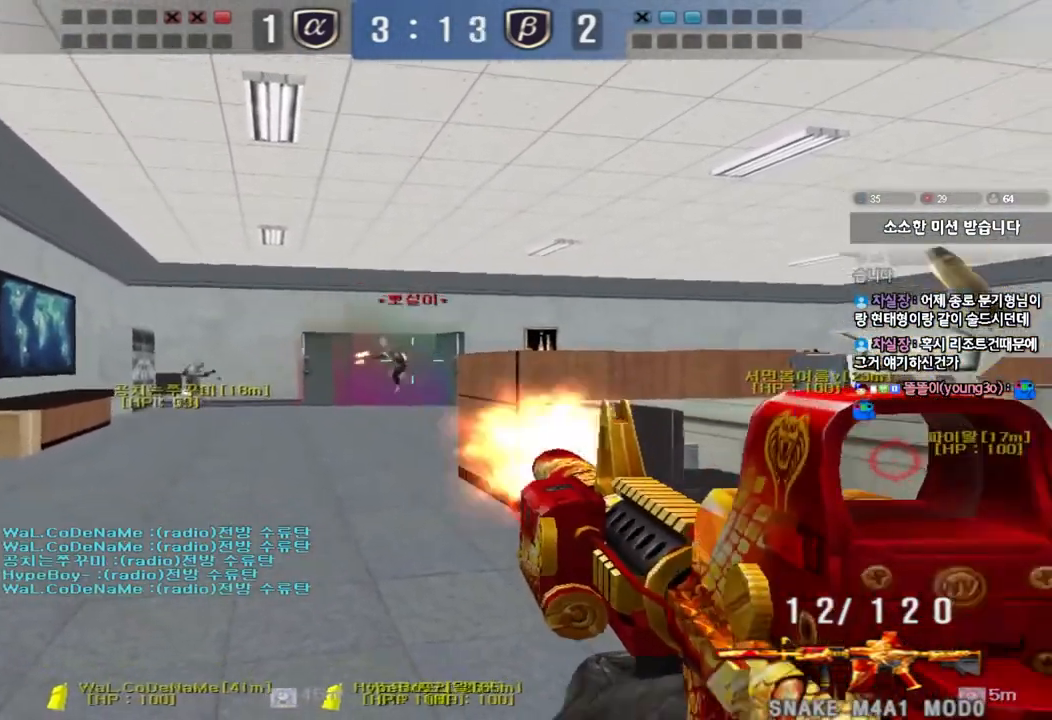
{"keys": ["r"], "events": [[467, "r", "down"]]}
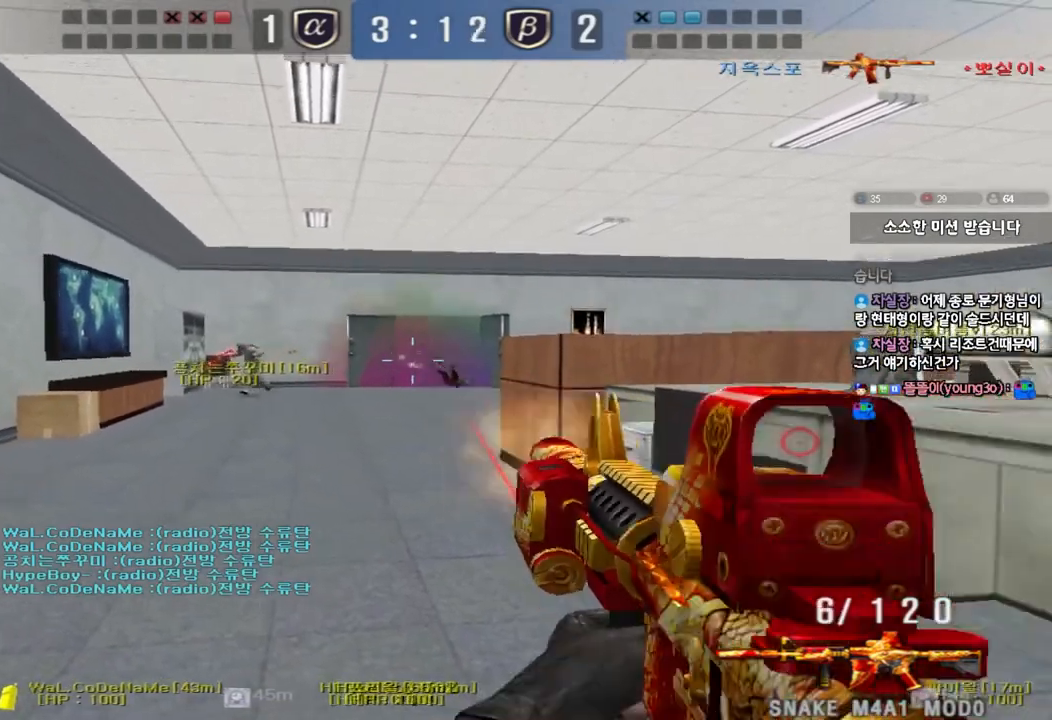
{"keys": ["d", "shift", "w"], "events": [[50, "r", "up"], [200, "d", "down"], [233, "w", "down"], [433, "shift", "down"]]}
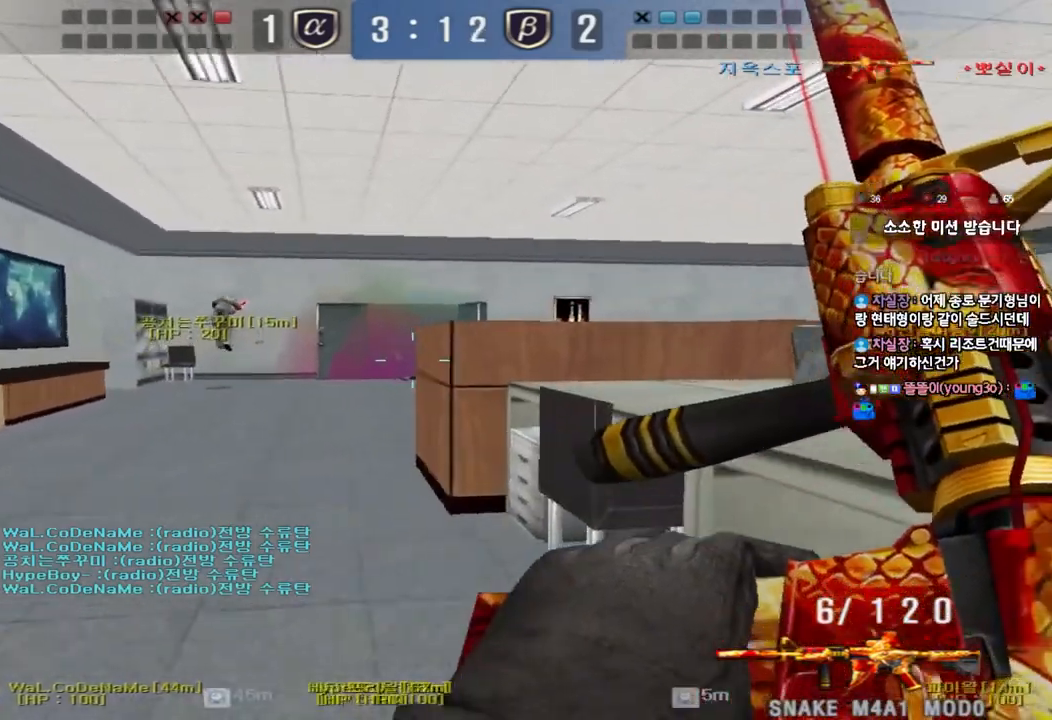
{"keys": ["a", "s"], "events": [[83, "w", "up"], [150, "shift", "up"], [150, "w", "down"], [333, "ctrl", "down"], [333, "d", "up"], [350, "w", "up"], [367, "space", "down"], [450, "ctrl", "up"], [467, "space", "up"], [483, "a", "down"], [483, "s", "down"]]}
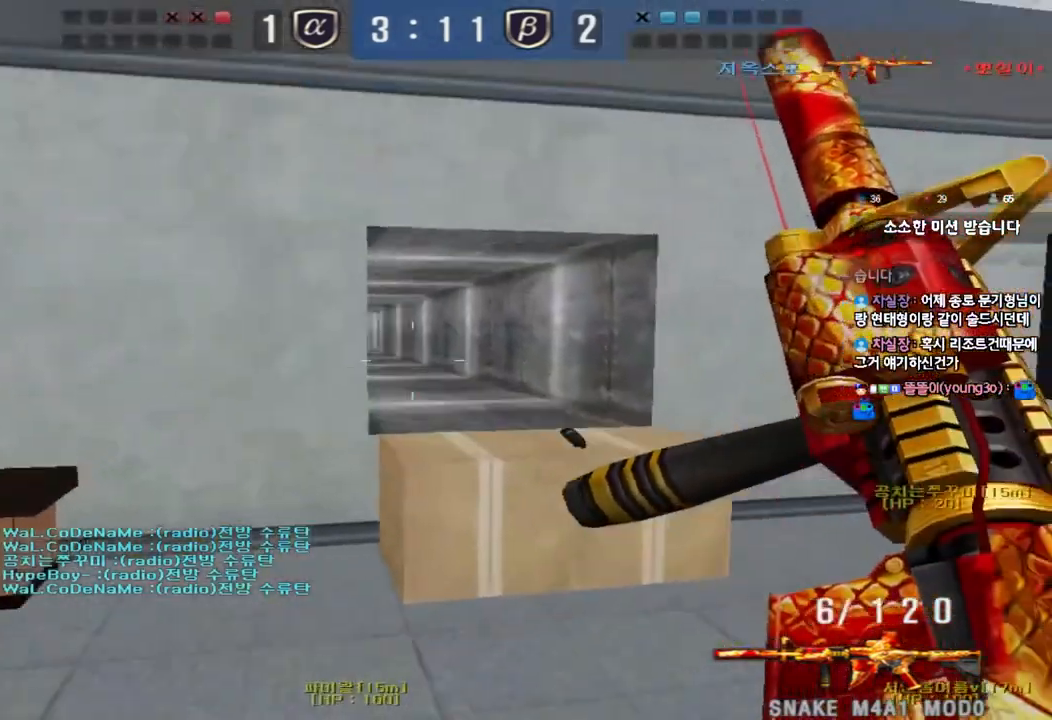
{"keys": ["s"]}
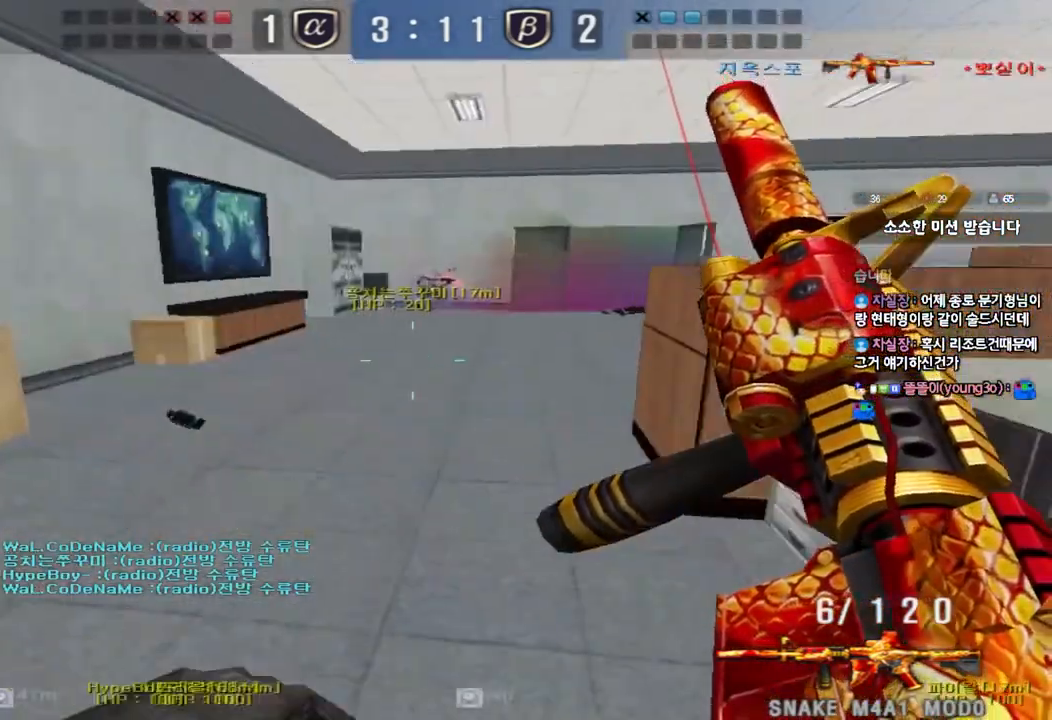
{"keys": [], "events": [[83, "d", "down"], [267, "shift", "down"], [283, "d", "up"], [300, "s", "up"], [300, "space", "down"], [400, "space", "up"], [500, "shift", "up"]]}
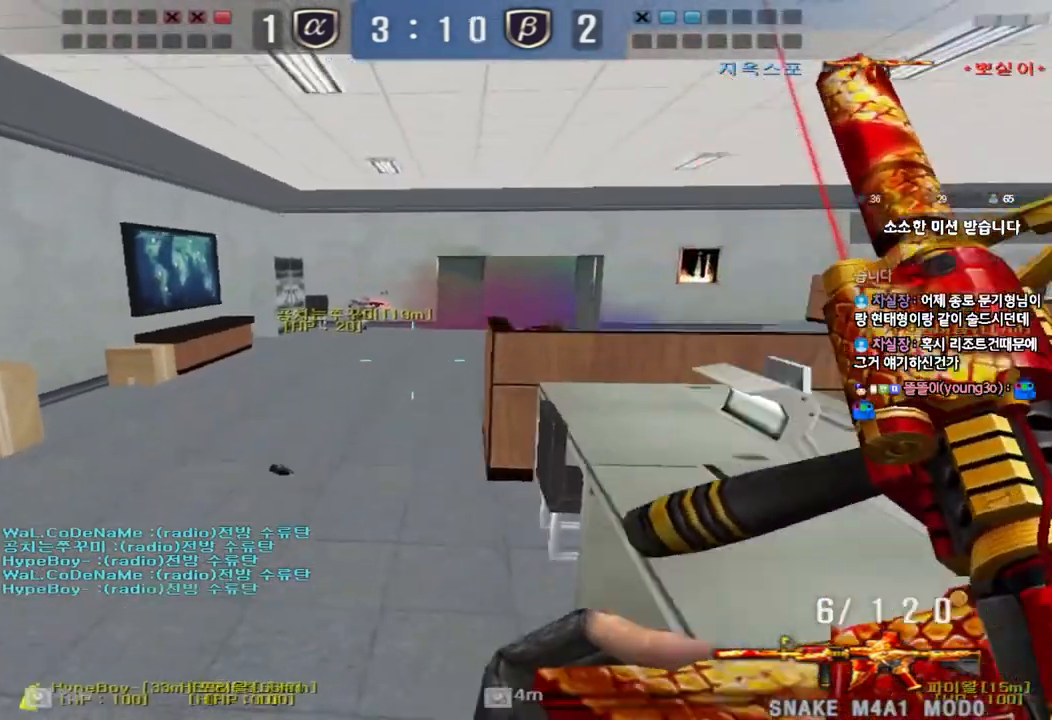
{"keys": ["a", "w"], "events": [[100, "a", "down"], [100, "w", "down"], [167, "shift", "down"], [283, "shift", "up"]]}
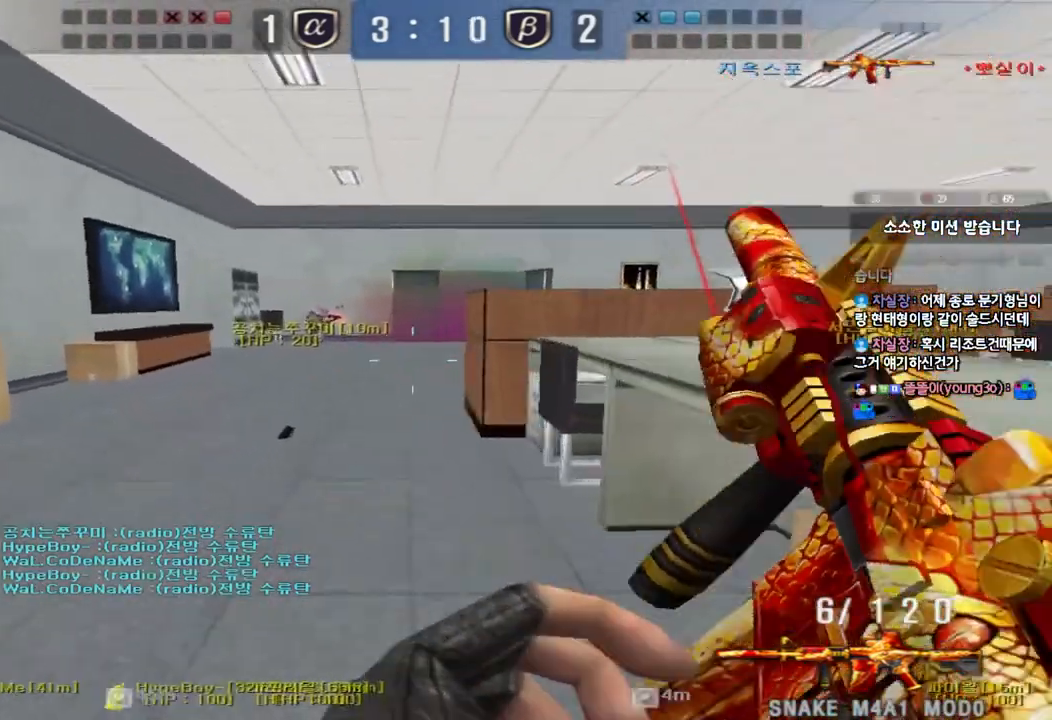
{"keys": ["d", "w"], "events": [[283, "shift", "down"], [333, "a", "up"], [350, "d", "down"], [350, "shift", "up"]]}
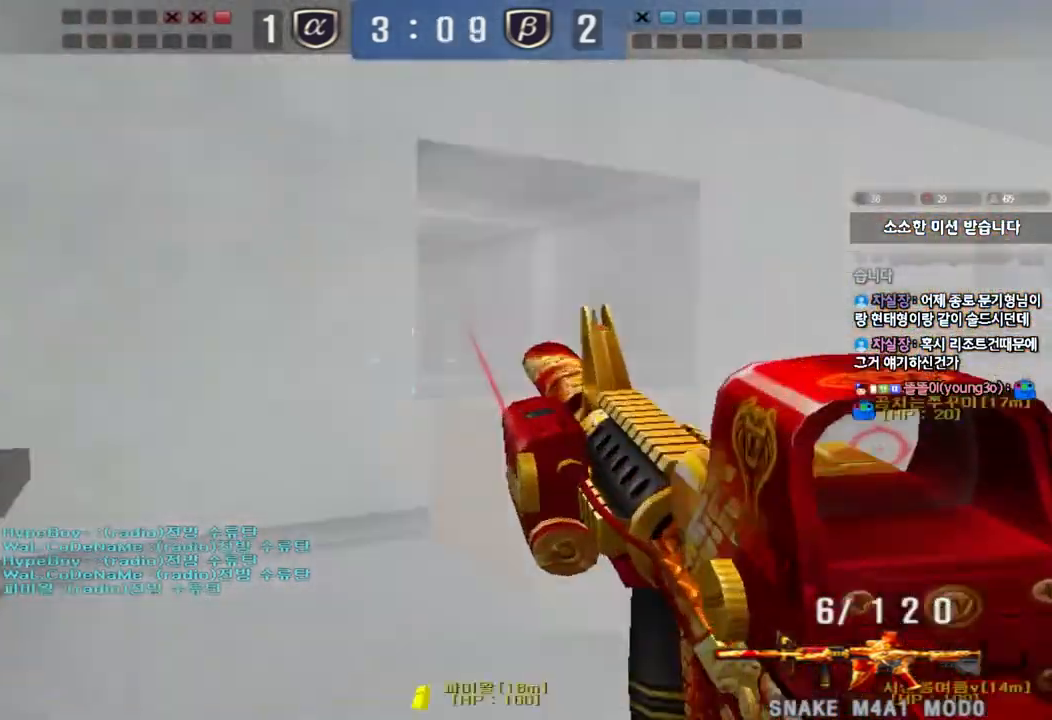
{"keys": ["ctrl"], "events": [[100, "ctrl", "down"], [100, "d", "up"], [117, "w", "up"], [183, "ctrl", "up"], [200, "d", "down"], [200, "w", "down"], [483, "ctrl", "down"], [483, "d", "up"], [500, "w", "up"]]}
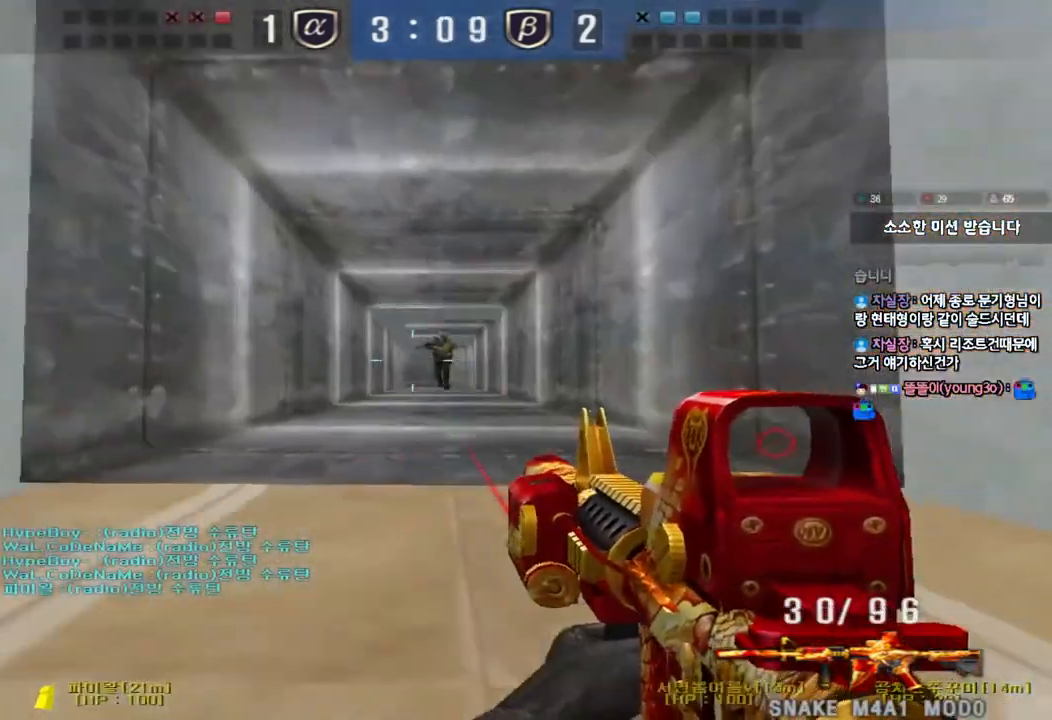
{"keys": ["ctrl"], "events": []}
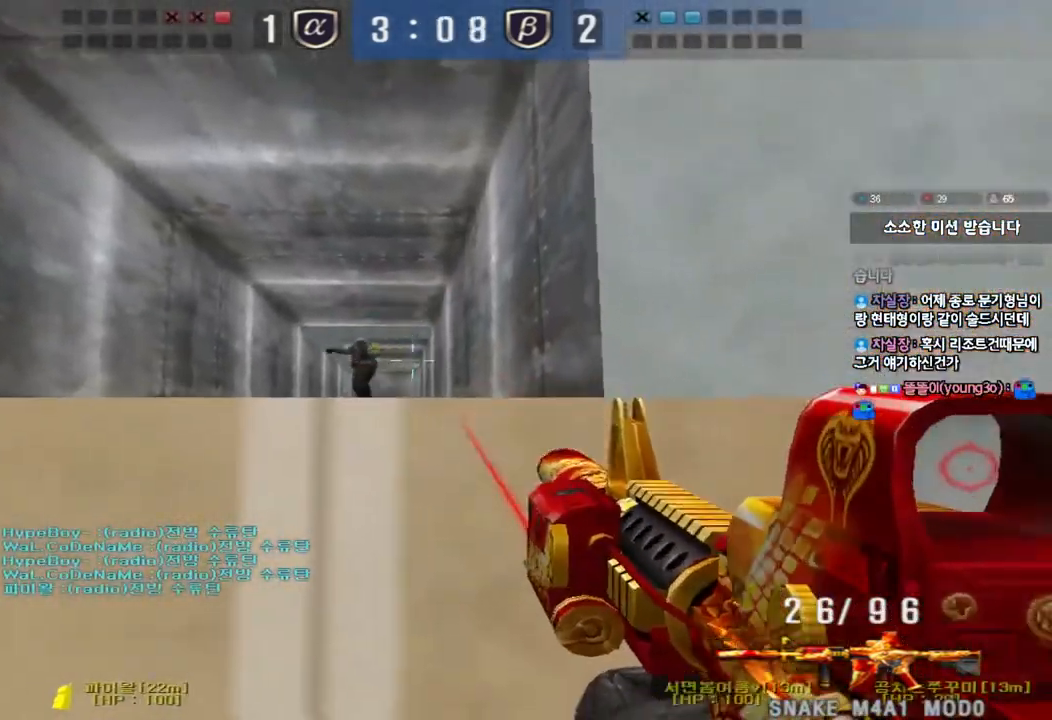
{"keys": ["d", "w"], "events": [[133, "a", "down"], [150, "w", "down"], [167, "ctrl", "up"], [350, "ctrl", "down"], [350, "w", "up"], [383, "a", "up"], [450, "d", "down"], [450, "w", "down"], [467, "ctrl", "up"]]}
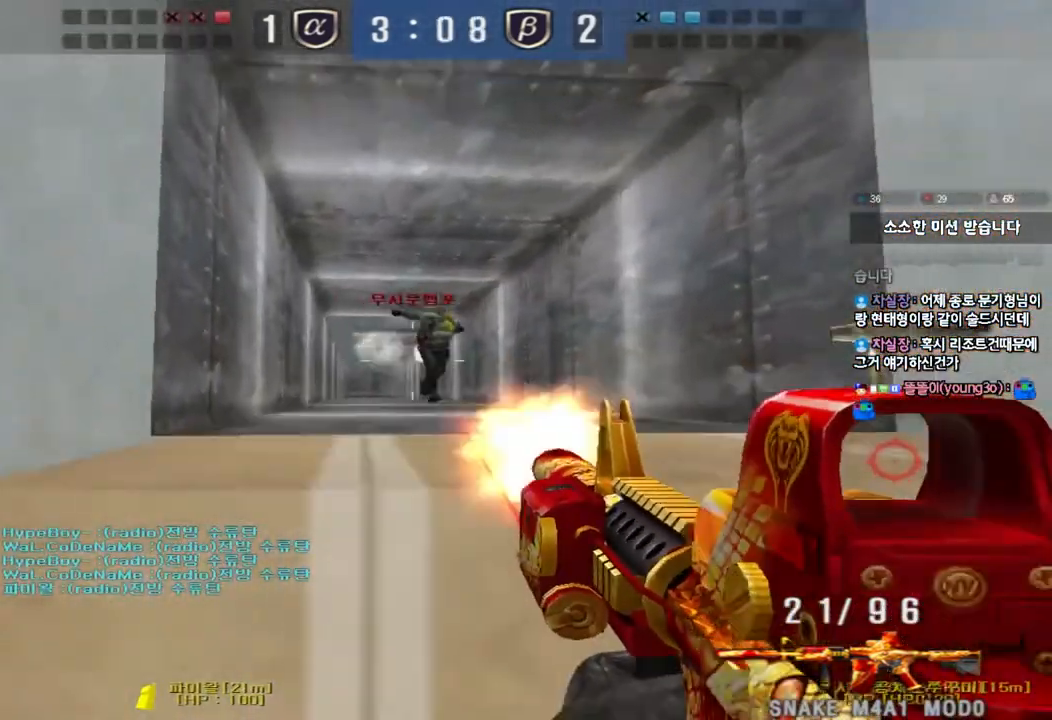
{"keys": ["a"], "events": [[150, "ctrl", "down"], [150, "d", "up"], [167, "space", "down"], [167, "w", "up"], [267, "a", "down"], [267, "s", "down"], [267, "space", "up"], [283, "ctrl", "up"], [333, "ctrl", "down"], [483, "ctrl", "up"], [500, "s", "up"]]}
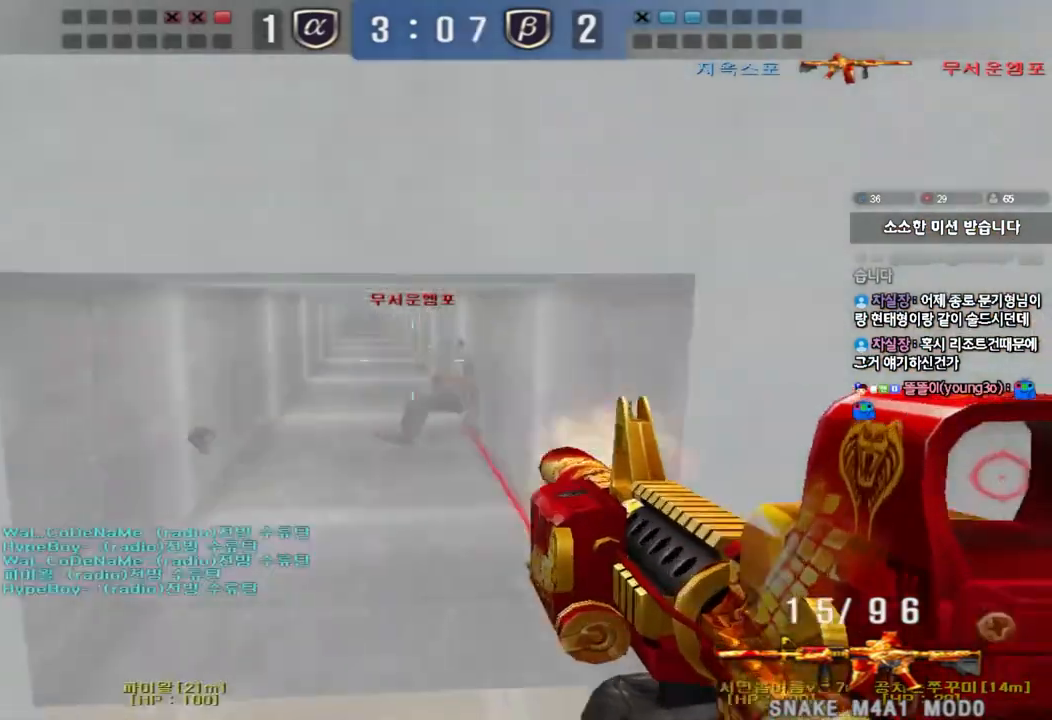
{"keys": ["d", "w"], "events": [[67, "r", "down"], [83, "w", "down"], [150, "r", "up"], [183, "a", "up"], [233, "d", "down"]]}
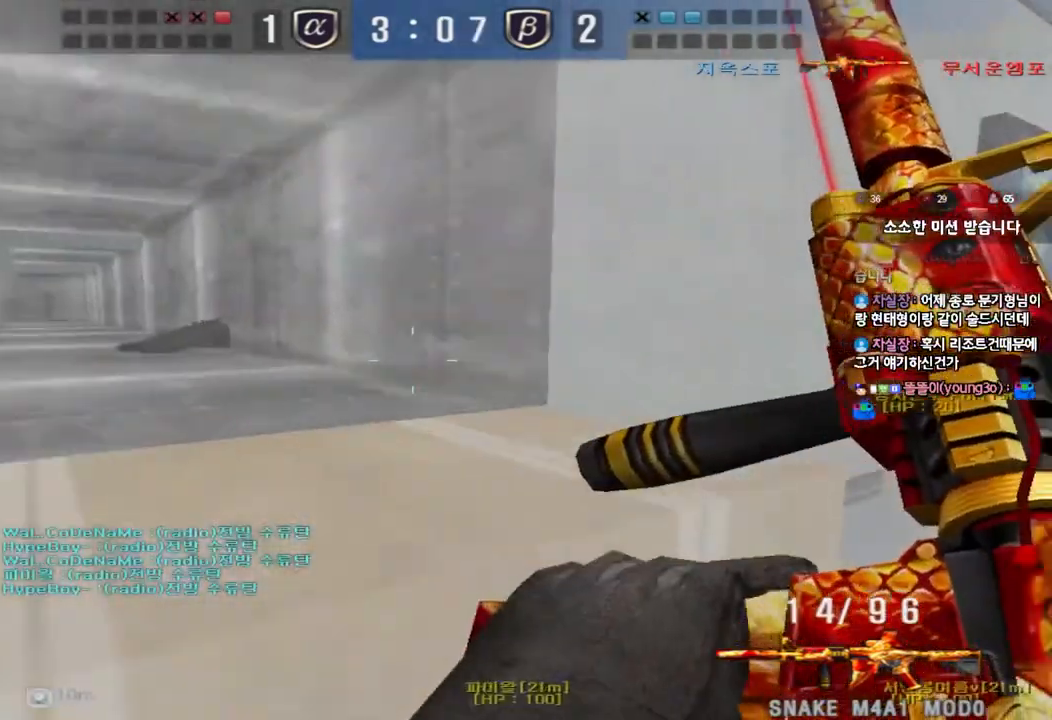
{"keys": ["shift", "space"], "events": [[400, "shift", "down"], [417, "d", "up"], [417, "w", "up"], [450, "space", "down"]]}
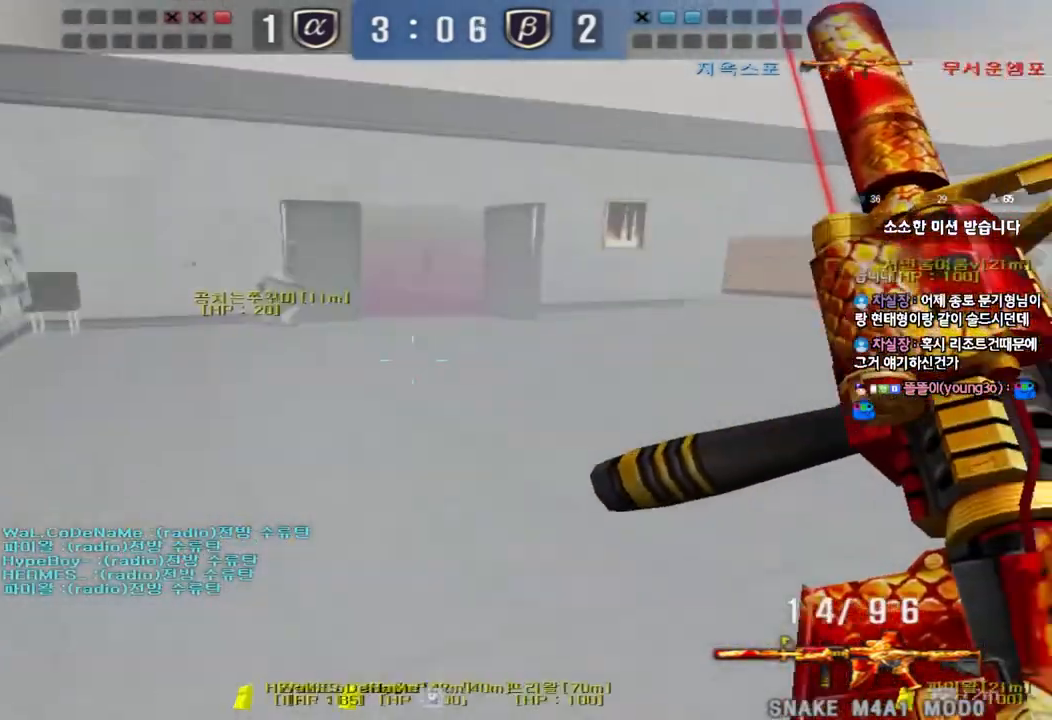
{"keys": [], "events": [[50, "space", "up"], [100, "shift", "up"]]}
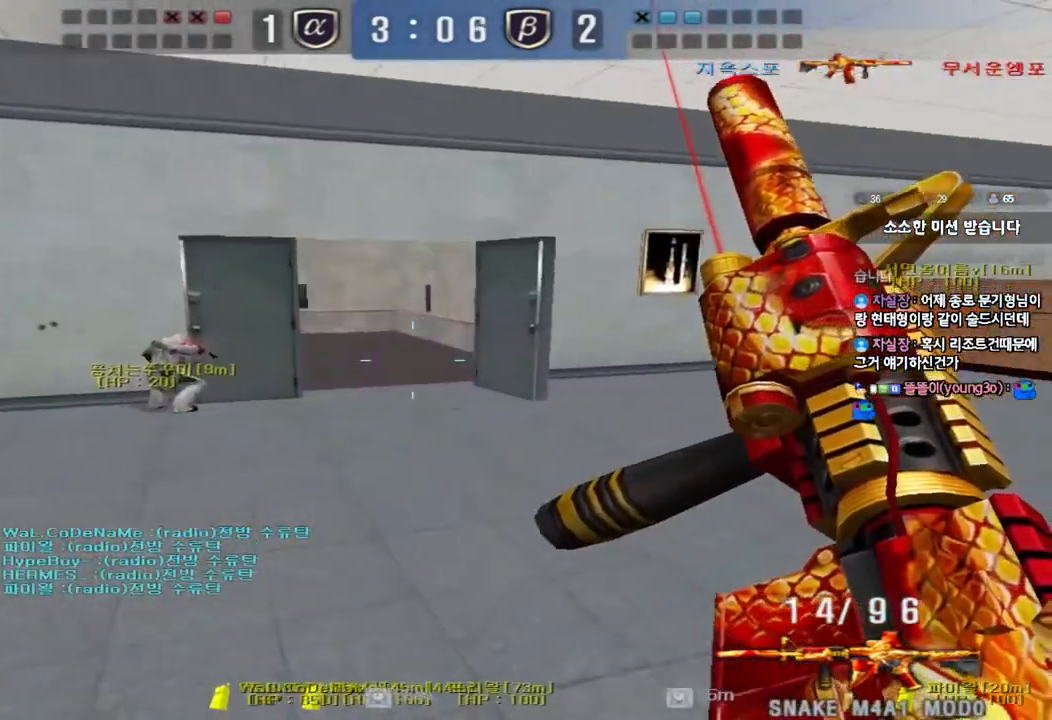
{"keys": ["a", "w"], "events": [[50, "w", "down"], [67, "d", "down"], [200, "shift", "down"], [217, "d", "up"], [233, "w", "up"], [250, "space", "down"], [367, "space", "up"], [450, "shift", "up"], [467, "w", "down"], [483, "a", "down"]]}
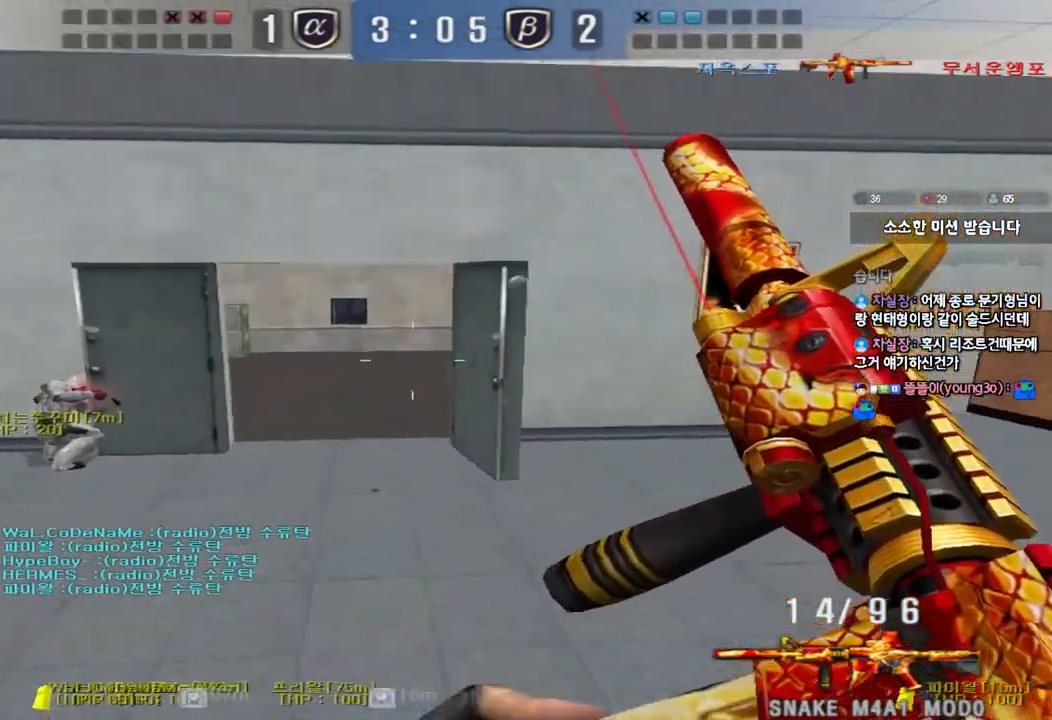
{"keys": ["a", "w"], "events": [[67, "shift", "down"], [200, "shift", "up"], [283, "shift", "down"], [367, "shift", "up"]]}
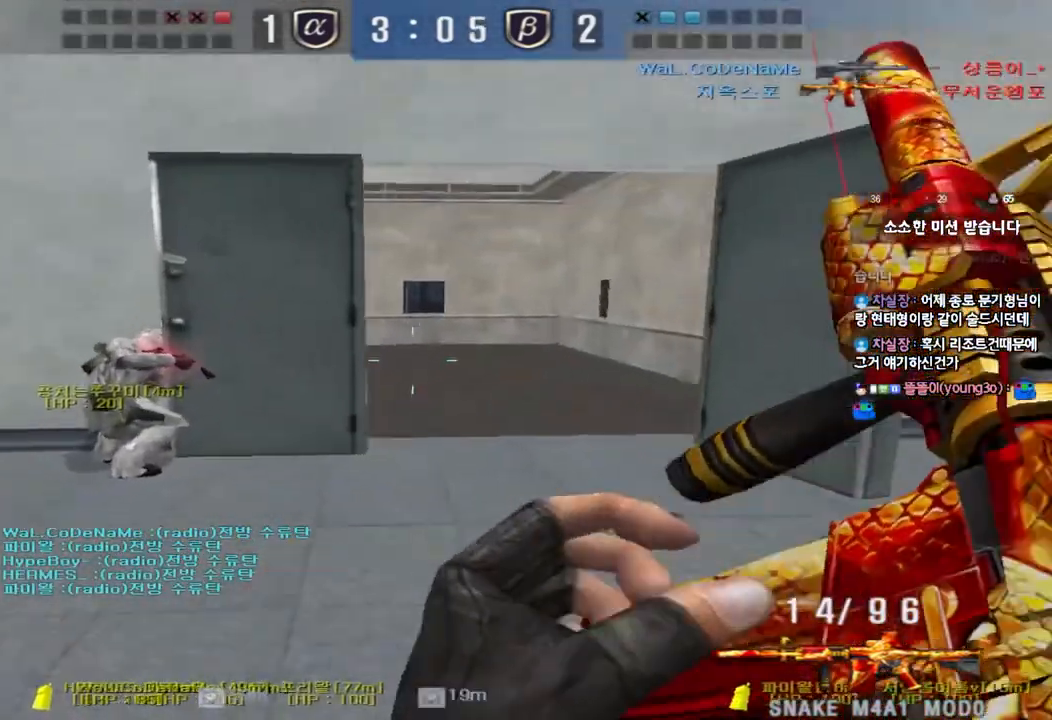
{"keys": ["d", "w"], "events": [[33, "ctrl", "down"], [33, "w", "up"], [50, "a", "up"], [117, "d", "down"], [117, "w", "down"], [133, "ctrl", "up"], [367, "ctrl", "down"], [383, "d", "up"], [383, "w", "up"], [450, "ctrl", "up"], [467, "d", "down"], [467, "w", "down"]]}
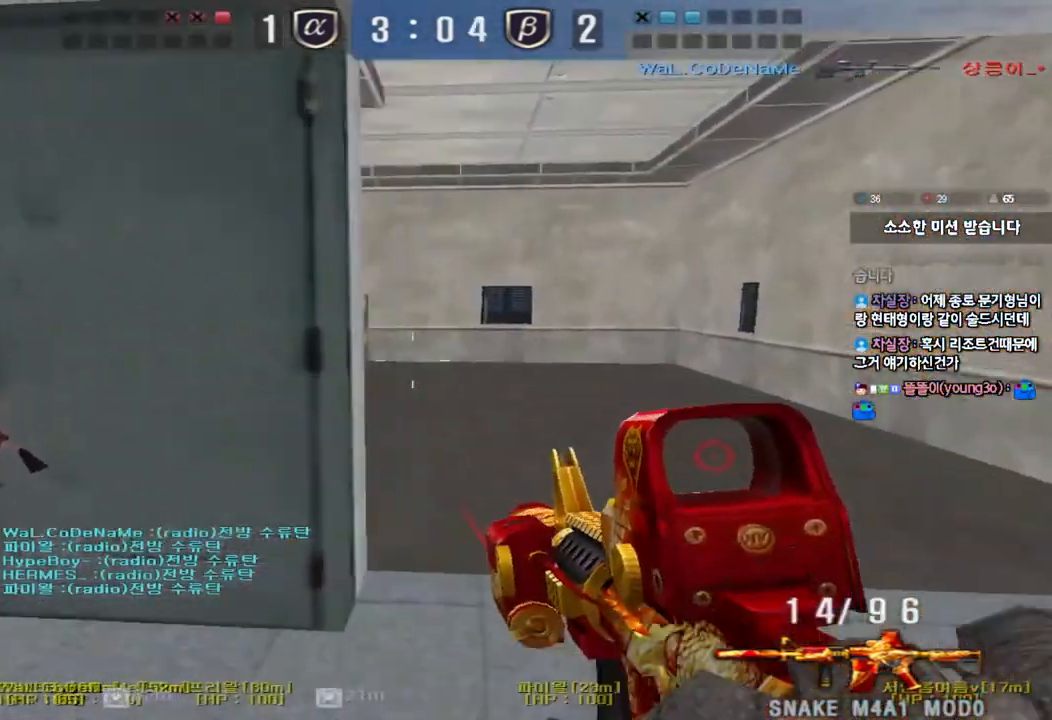
{"keys": ["ctrl"], "events": [[133, "ctrl", "down"], [133, "d", "up"], [133, "w", "up"], [217, "ctrl", "up"], [217, "d", "down"], [217, "w", "down"], [483, "ctrl", "down"], [483, "d", "up"], [500, "w", "up"]]}
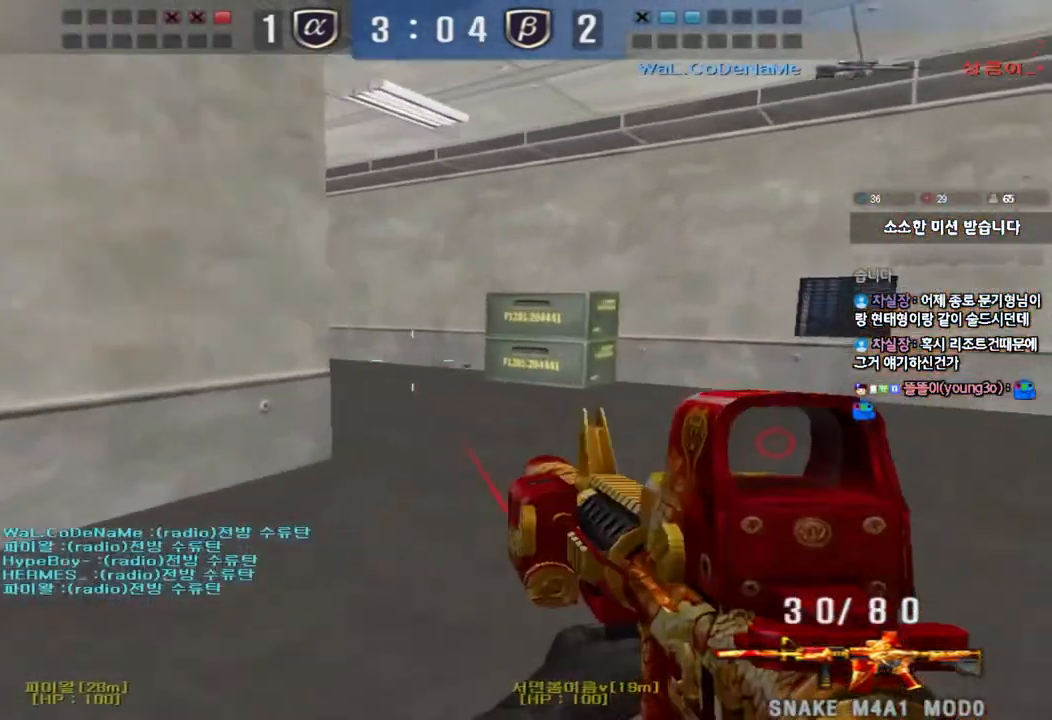
{"keys": [], "events": [[67, "ctrl", "up"], [83, "d", "down"], [83, "w", "down"], [233, "shift", "down"], [250, "d", "up"], [250, "w", "up"], [300, "space", "down"], [383, "space", "up"], [450, "shift", "up"]]}
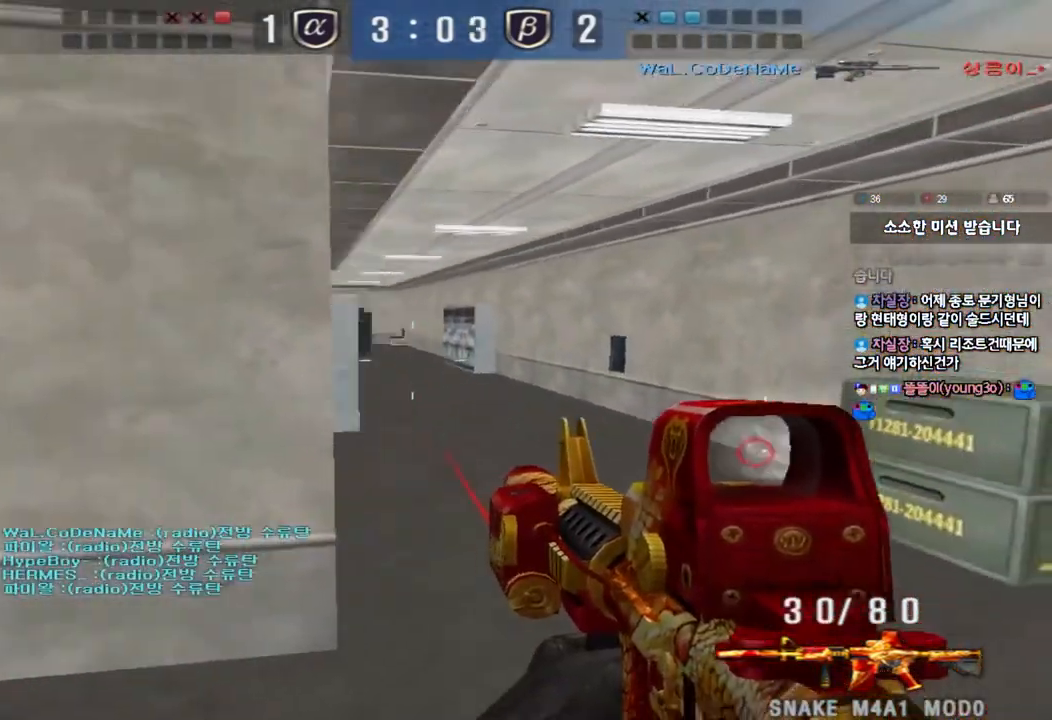
{"keys": ["a", "w"], "events": [[83, "a", "down"], [100, "w", "down"]]}
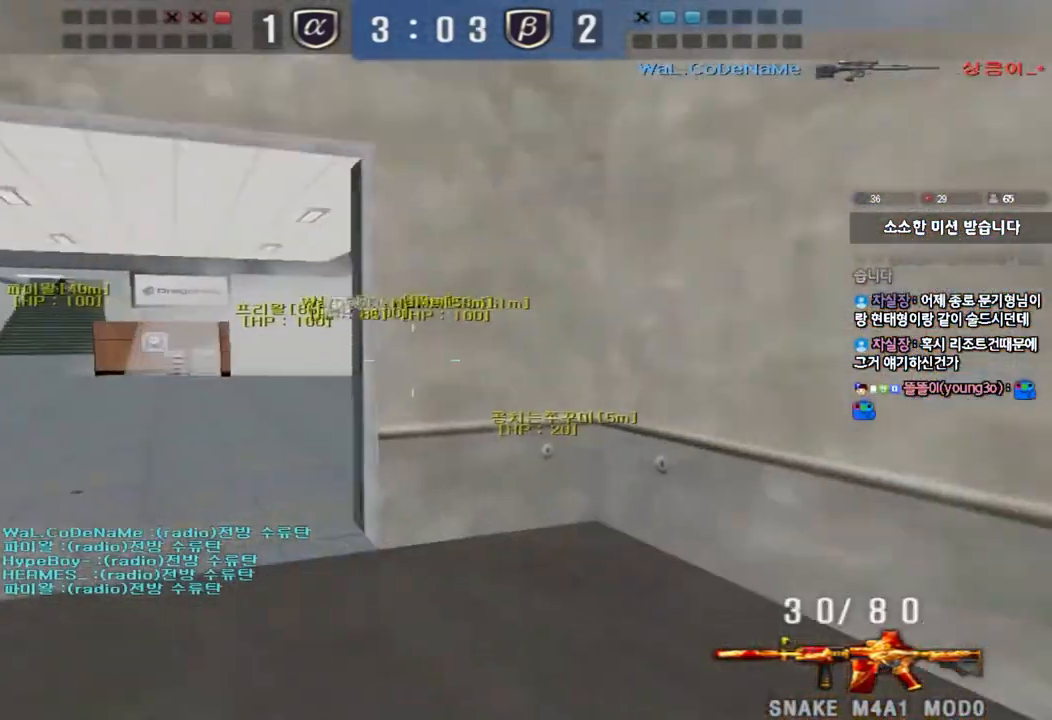
{"keys": ["a", "w"], "events": []}
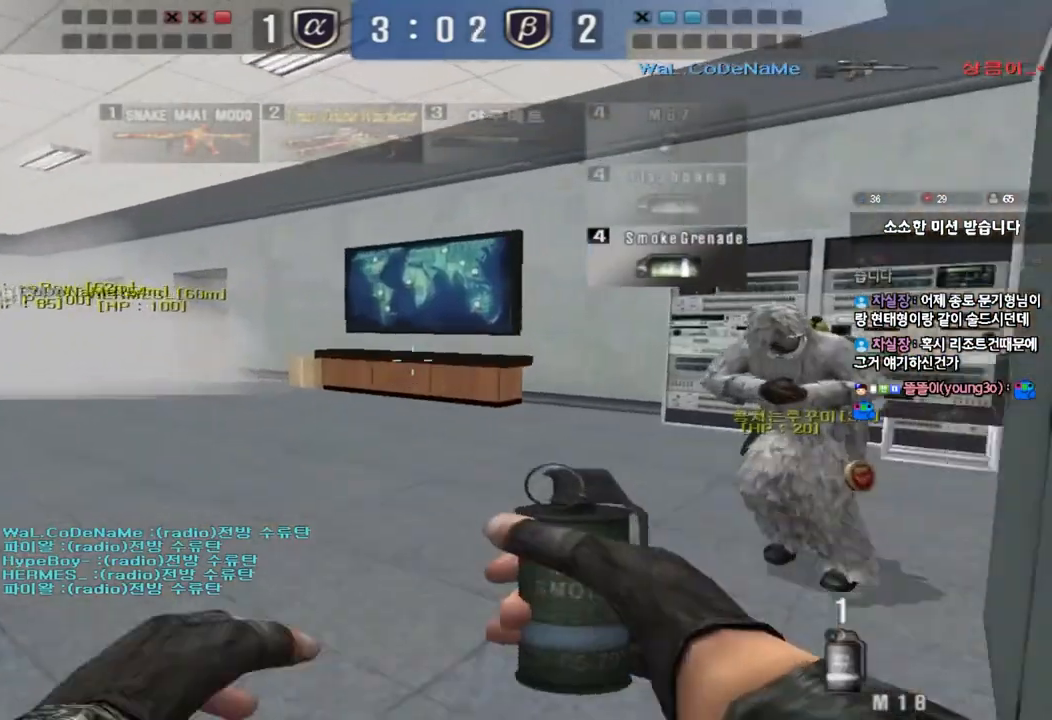
{"keys": [], "events": [[250, "w", "up"], [267, "a", "up"], [283, "space", "down"], [383, "space", "up"]]}
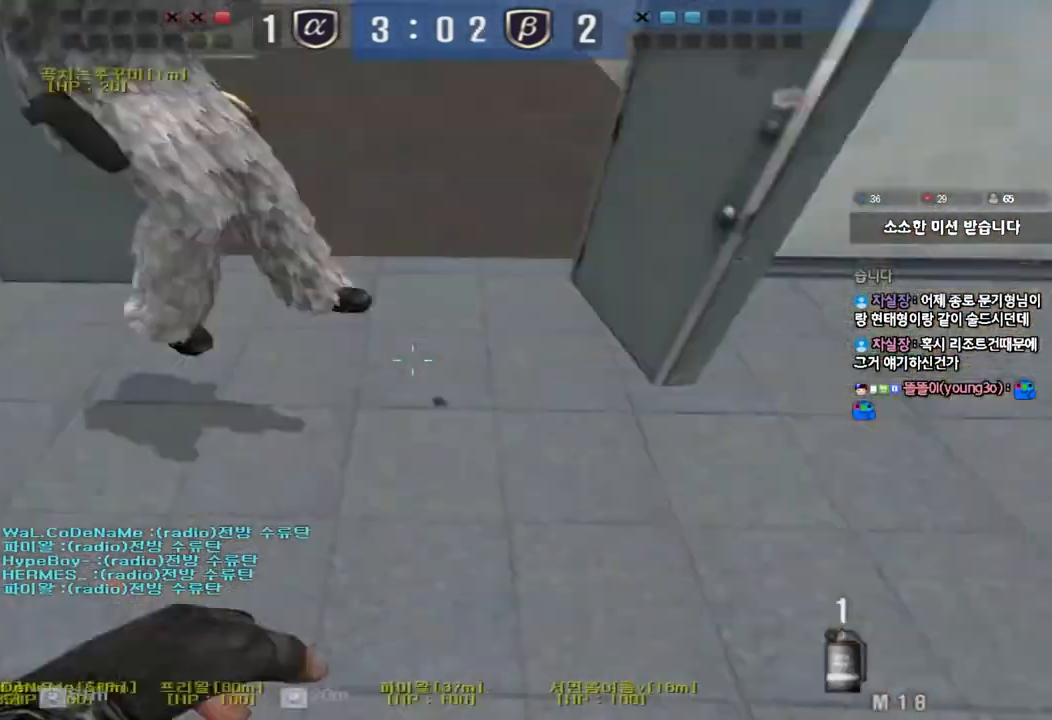
{"keys": ["a", "w"], "events": [[283, "a", "down"], [300, "w", "down"]]}